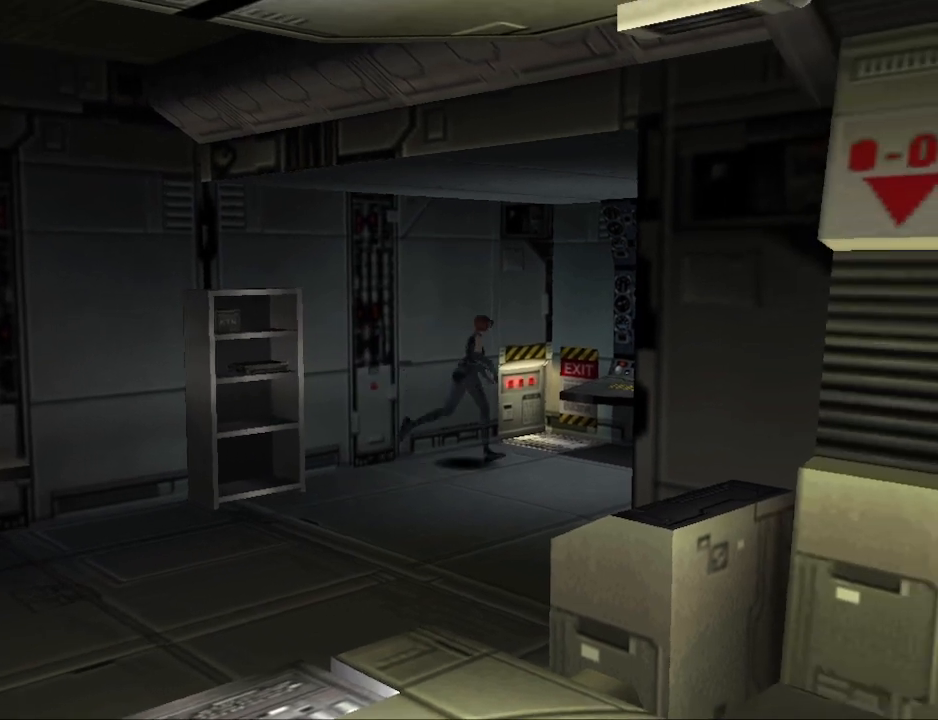
Gameplay with a controller (PlayStation layout); each line is a JSON object with the inputs held at the frame after it. "events" lists button and stick changes between this image and that frame as [ms after this image, input, new state], when the widget could be followed in between. Not read: L2 R2 left_stick right_stick.
{"buttons": [], "events": [[100, "DPAD_RIGHT", "up"], [200, "DPAD_UP", "up"], [267, "CIRCLE", "up"]]}
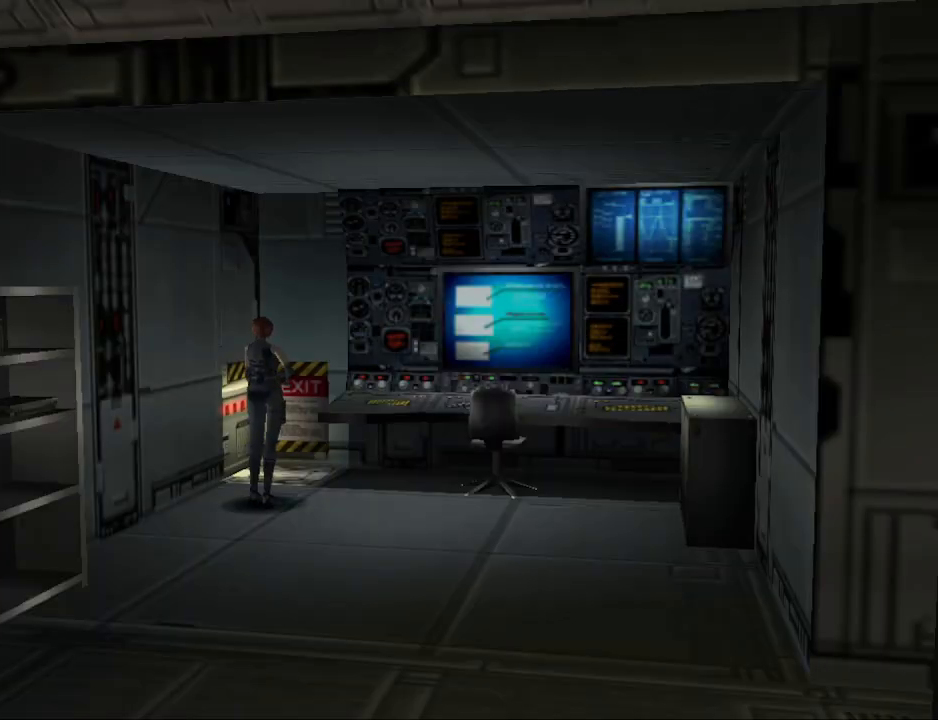
{"buttons": ["DPAD_RIGHT"], "events": [[333, "DPAD_RIGHT", "down"]]}
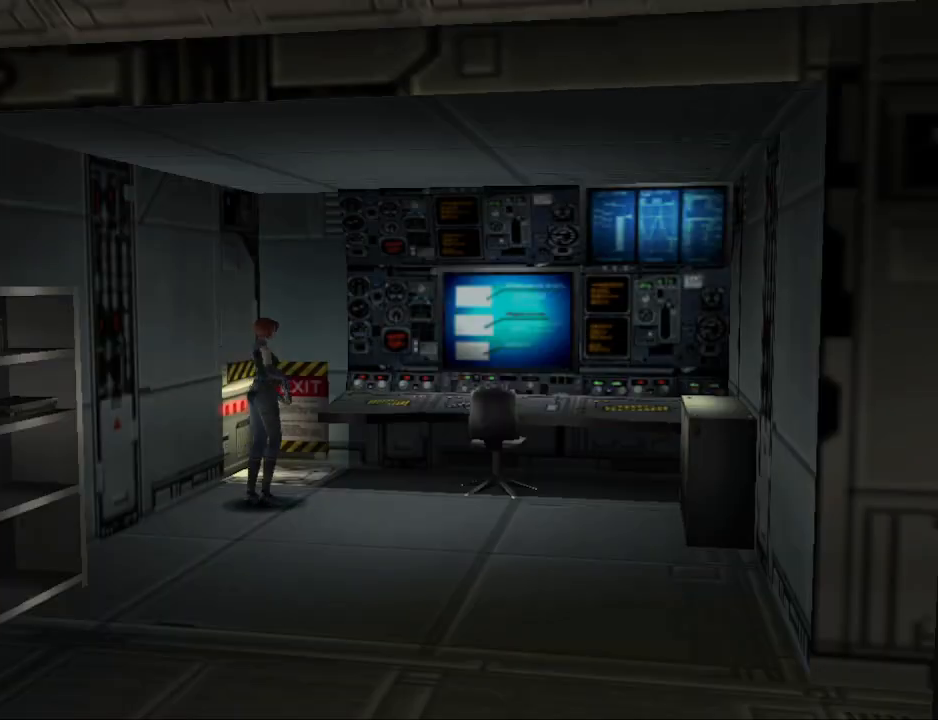
{"buttons": ["CIRCLE", "DPAD_UP", "DPAD_LEFT"], "events": [[100, "DPAD_RIGHT", "up"], [133, "CIRCLE", "down"], [133, "DPAD_UP", "down"], [300, "DPAD_LEFT", "down"]]}
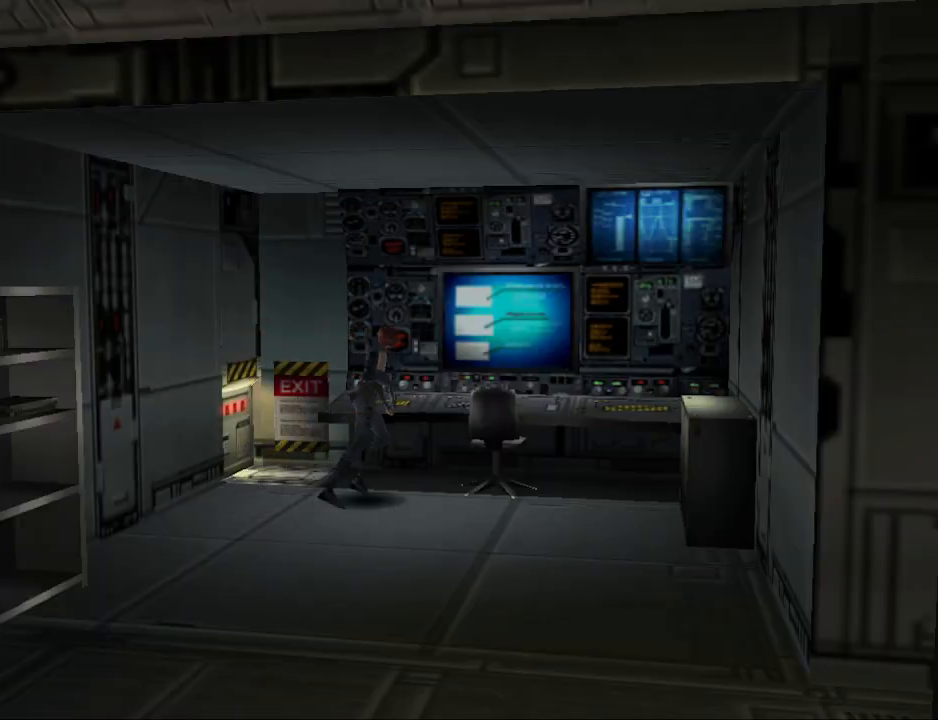
{"buttons": [], "events": [[133, "CIRCLE", "up"], [233, "CROSS", "down"], [267, "DPAD_LEFT", "up"], [367, "CROSS", "up"], [433, "DPAD_UP", "up"]]}
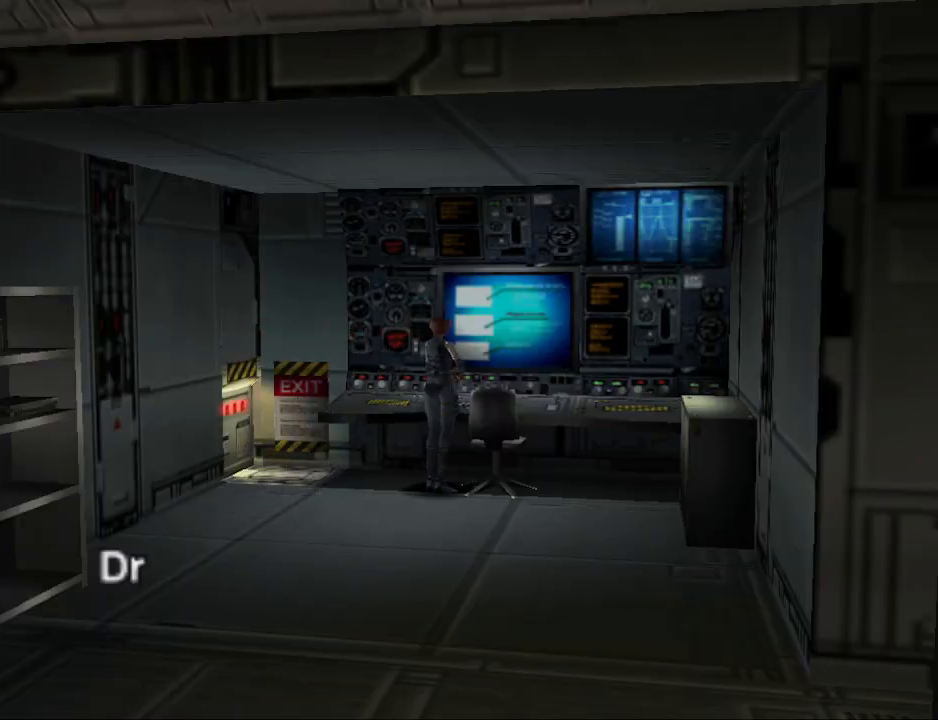
{"buttons": [], "events": [[167, "CROSS", "down"], [267, "CROSS", "up"]]}
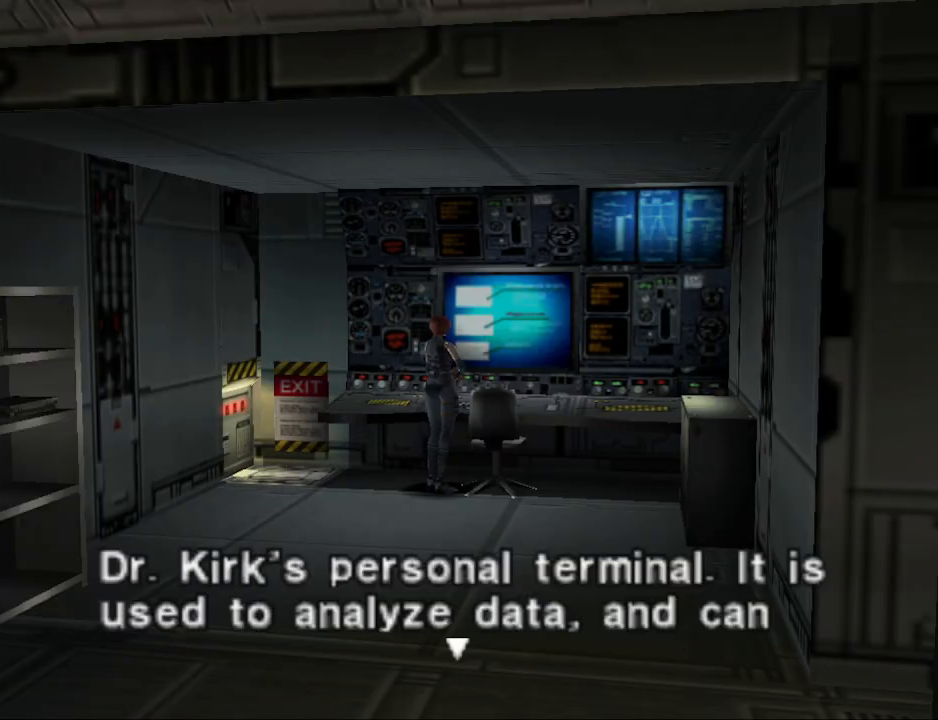
{"buttons": [], "events": []}
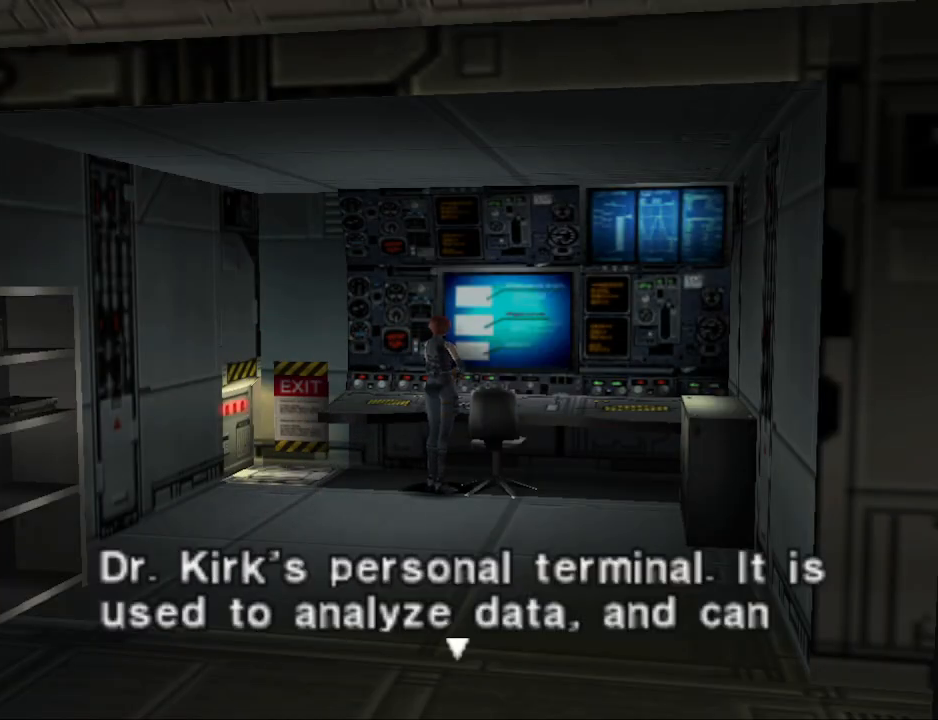
{"buttons": [], "events": []}
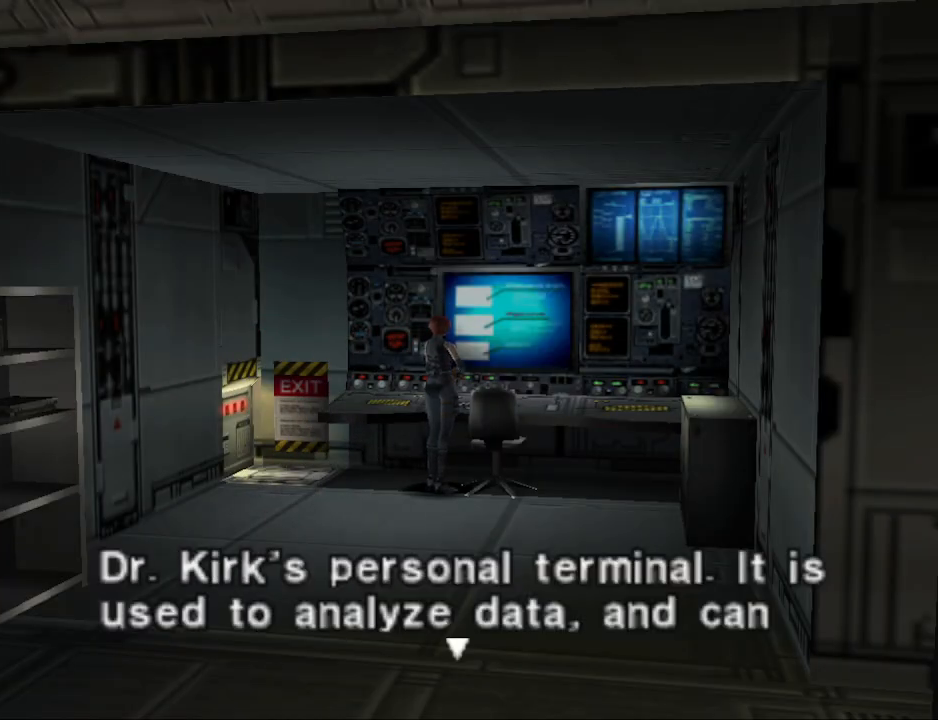
{"buttons": [], "events": []}
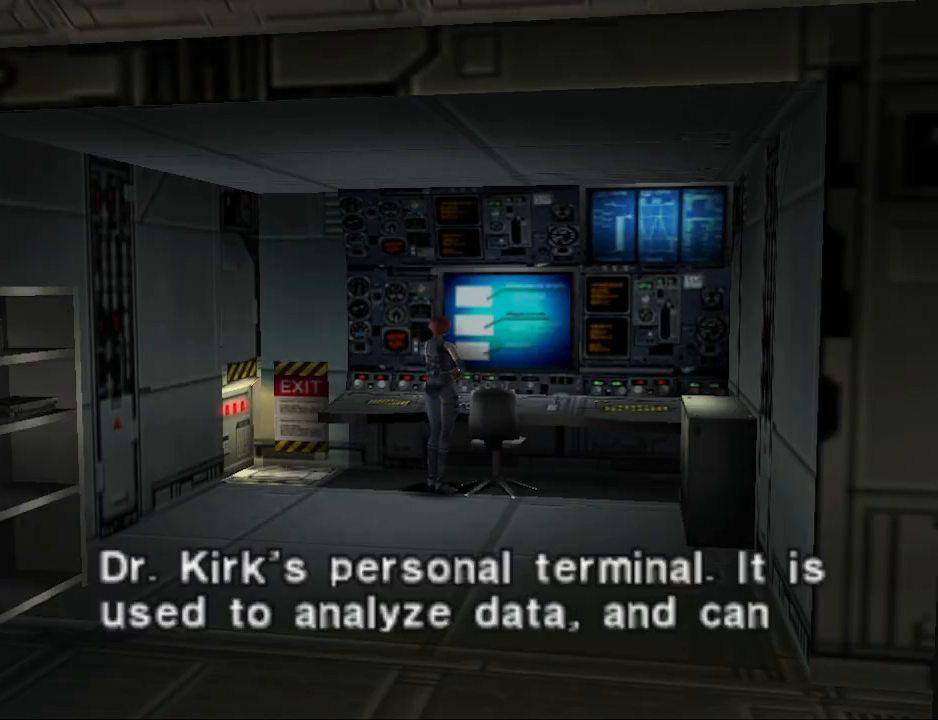
{"buttons": [], "events": []}
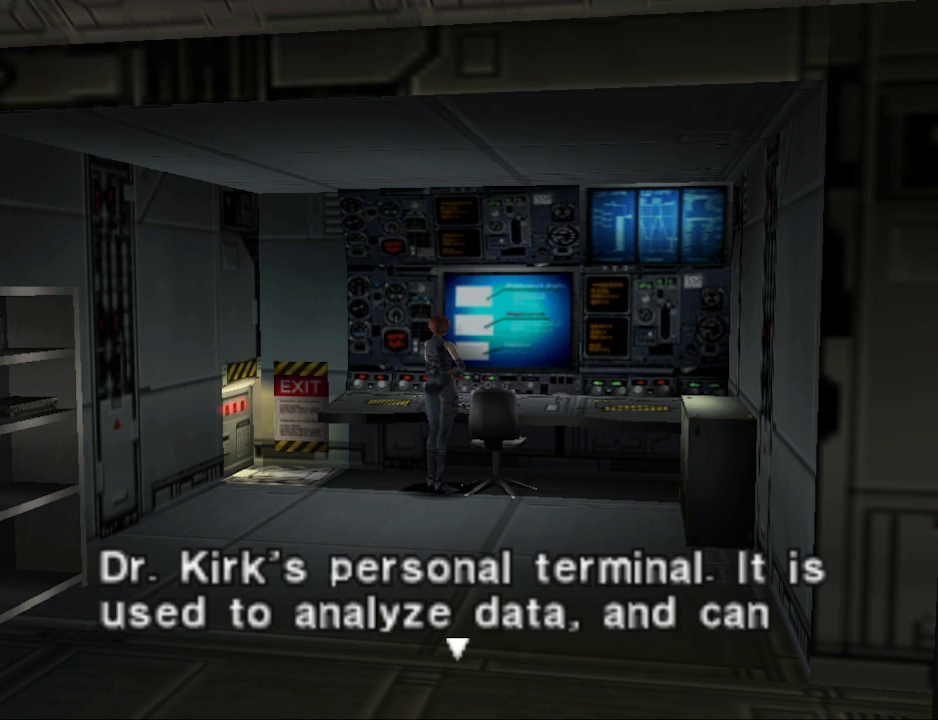
{"buttons": [], "events": []}
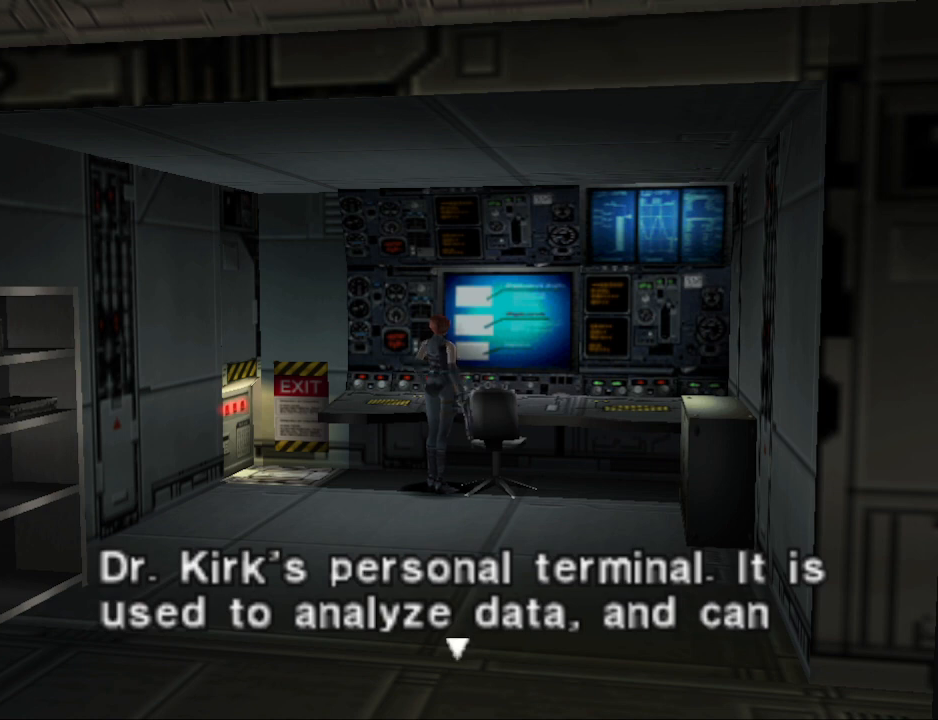
{"buttons": [], "events": []}
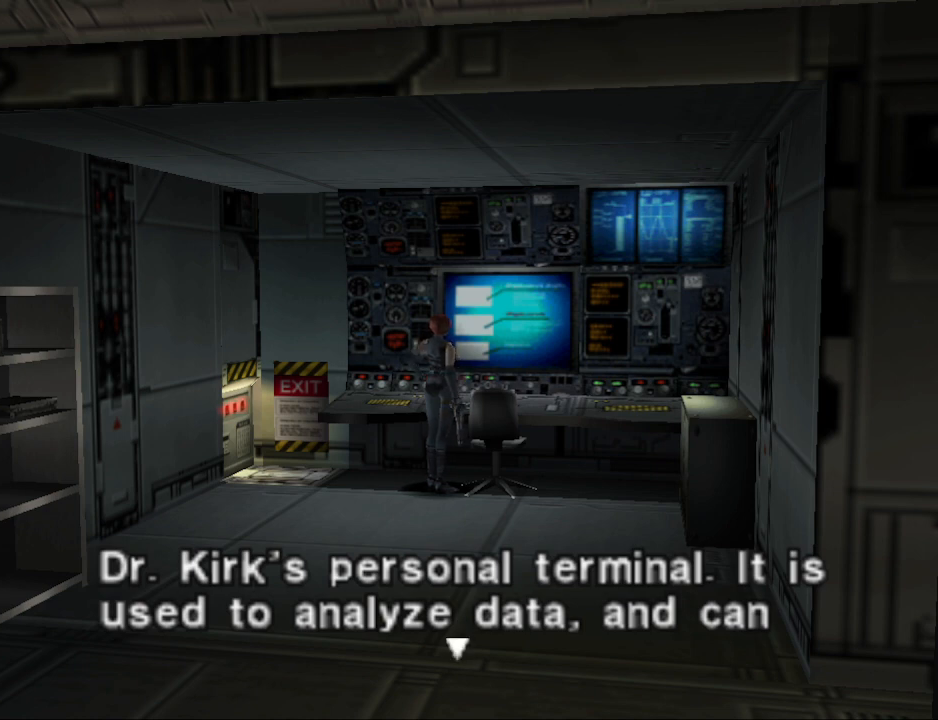
{"buttons": [], "events": []}
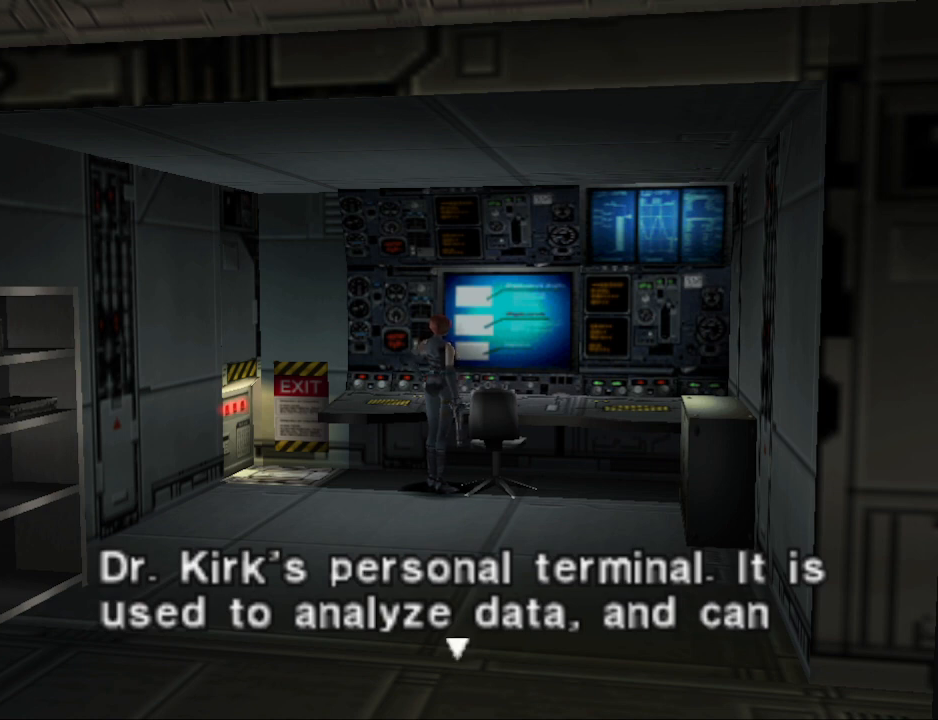
{"buttons": [], "events": [[133, "CROSS", "down"], [233, "CROSS", "up"]]}
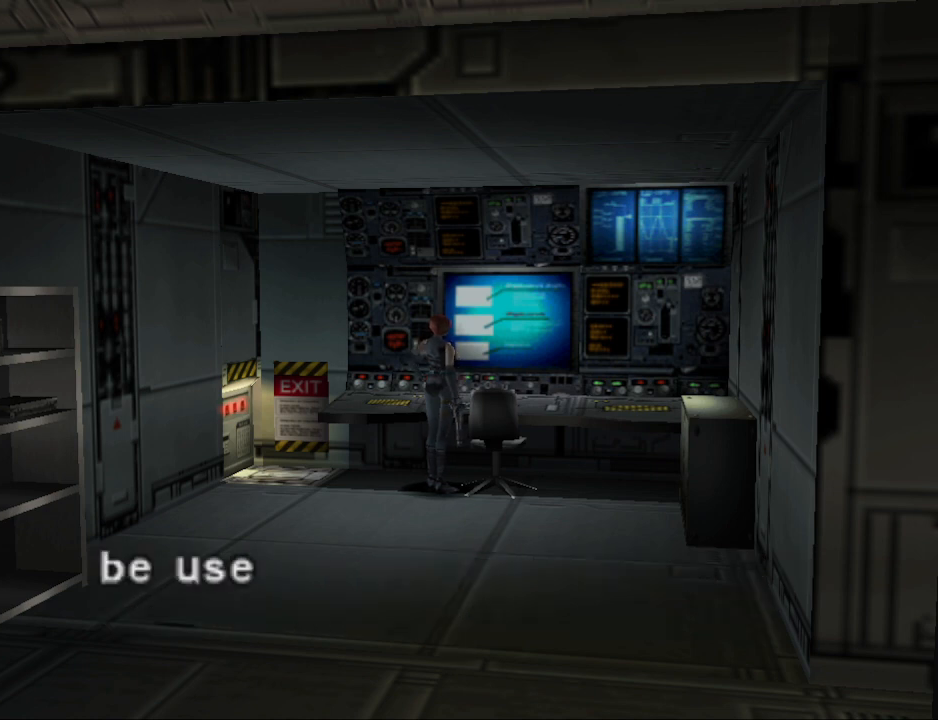
{"buttons": [], "events": []}
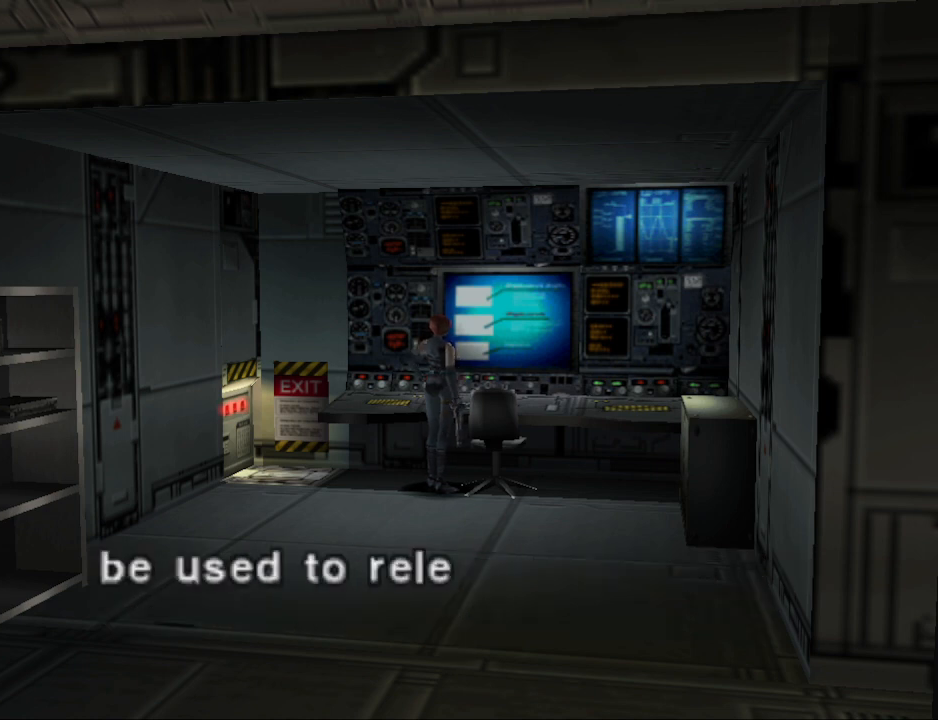
{"buttons": [], "events": []}
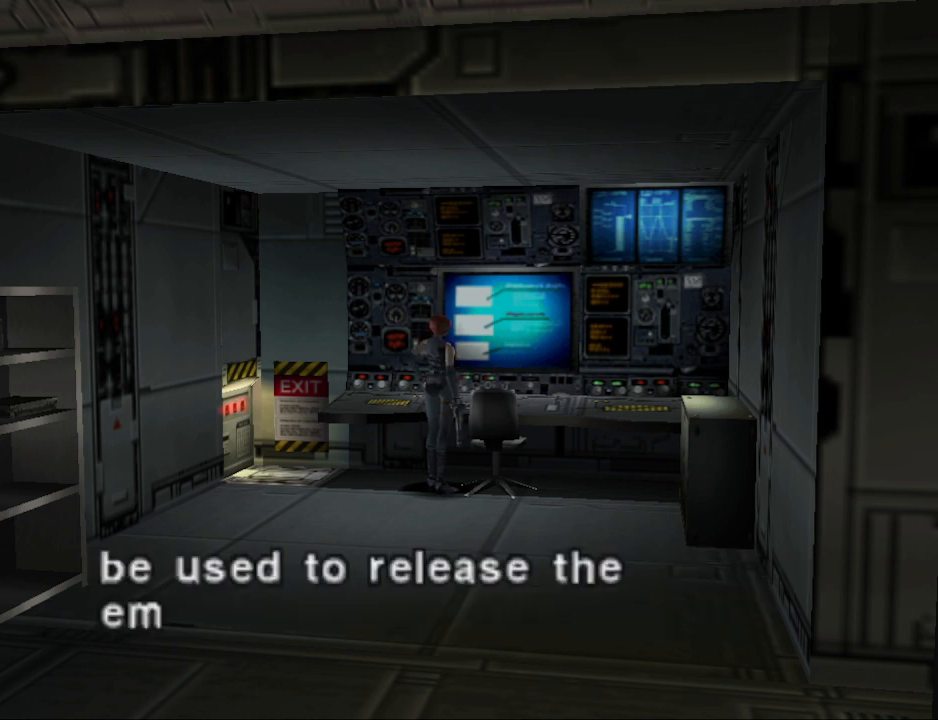
{"buttons": [], "events": []}
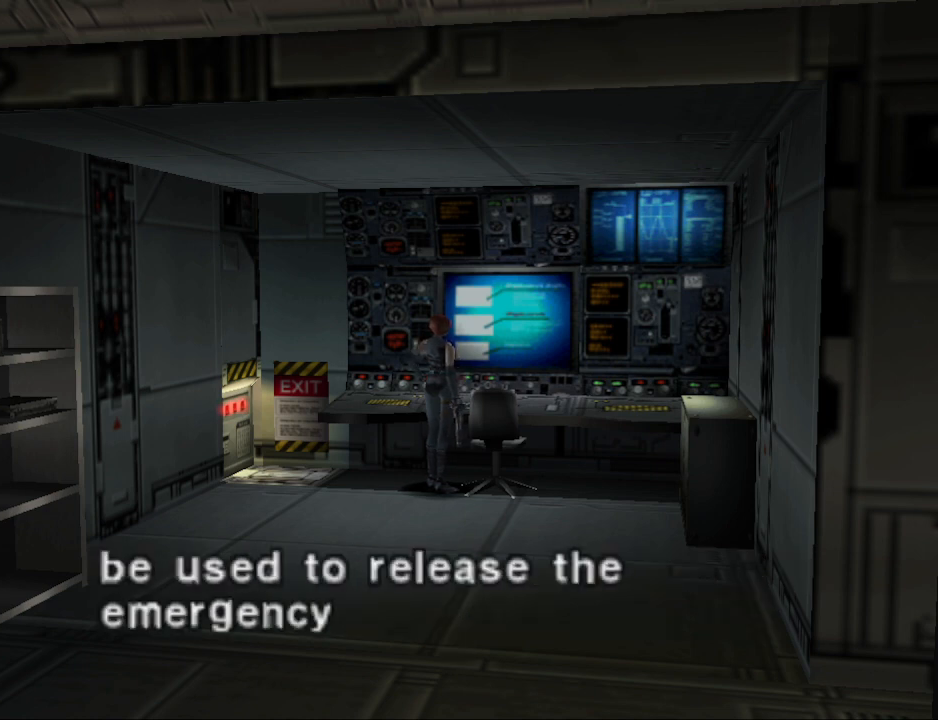
{"buttons": [], "events": []}
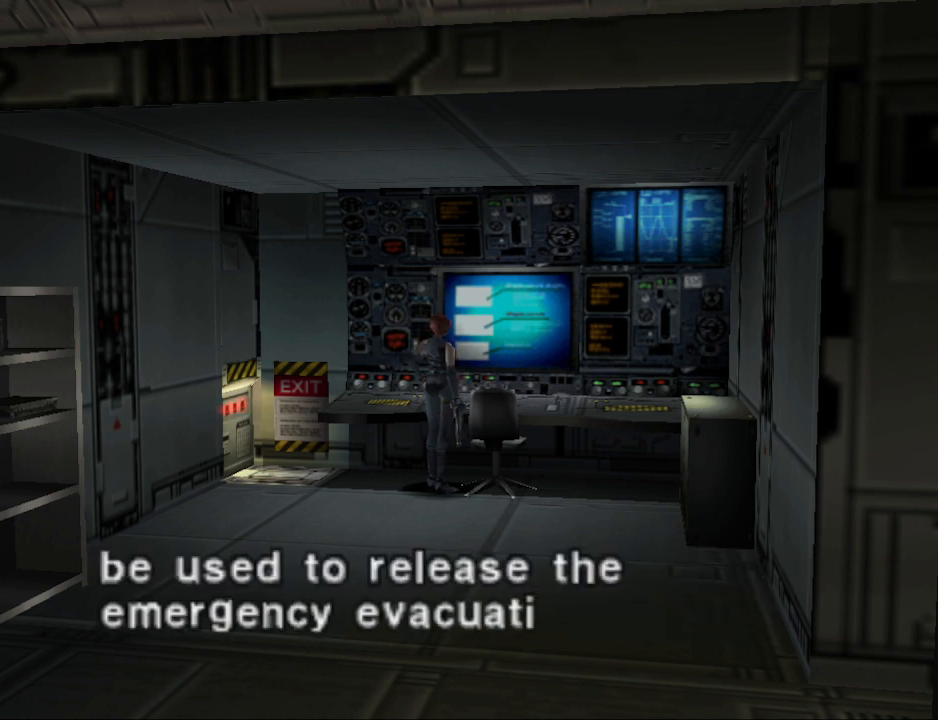
{"buttons": [], "events": []}
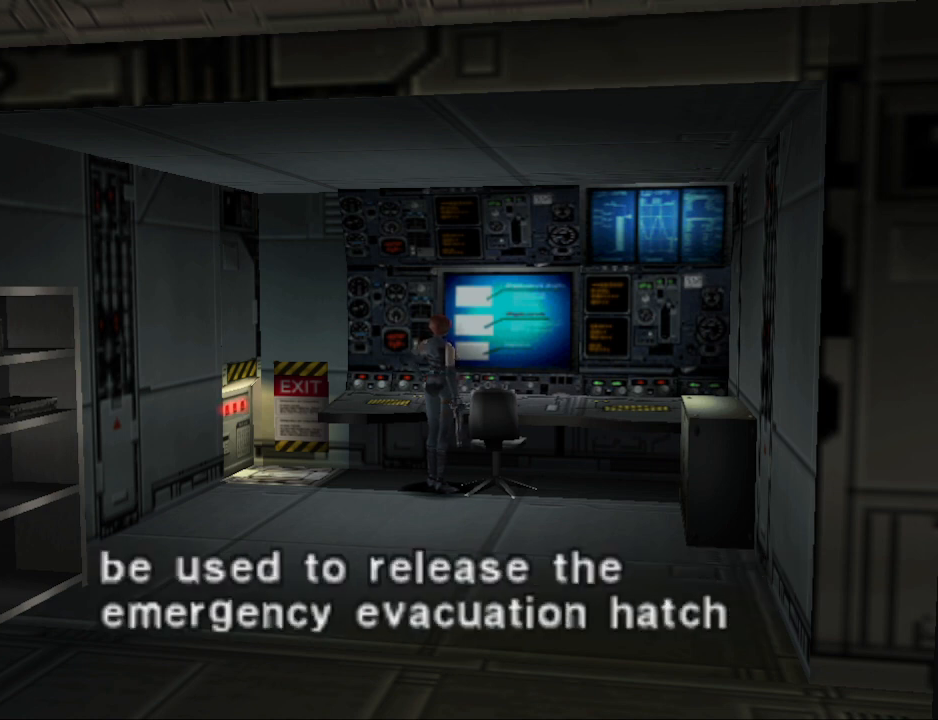
{"buttons": [], "events": []}
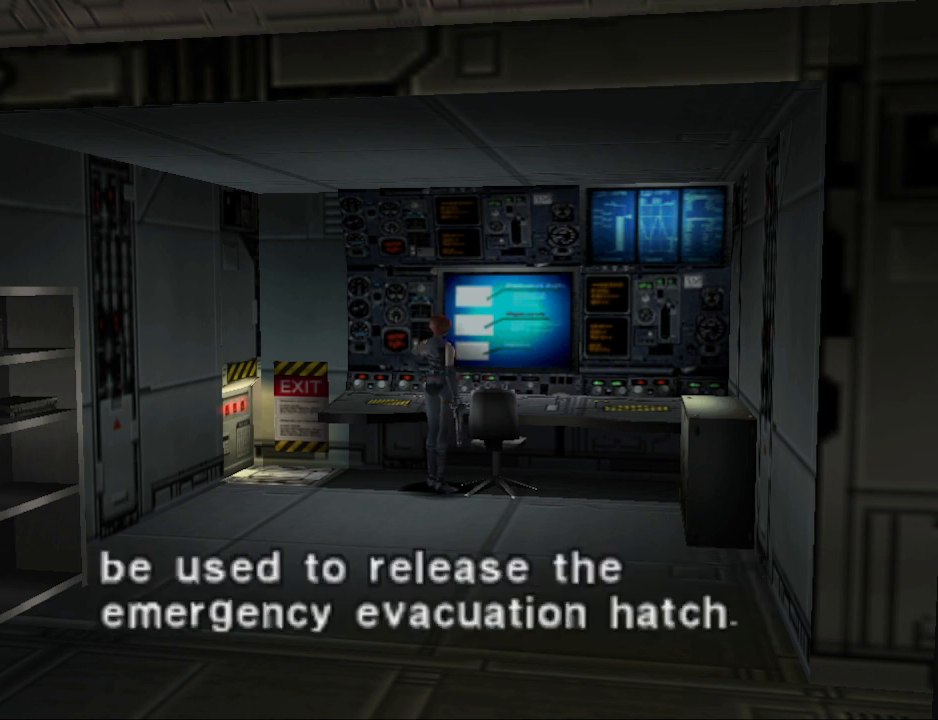
{"buttons": [], "events": []}
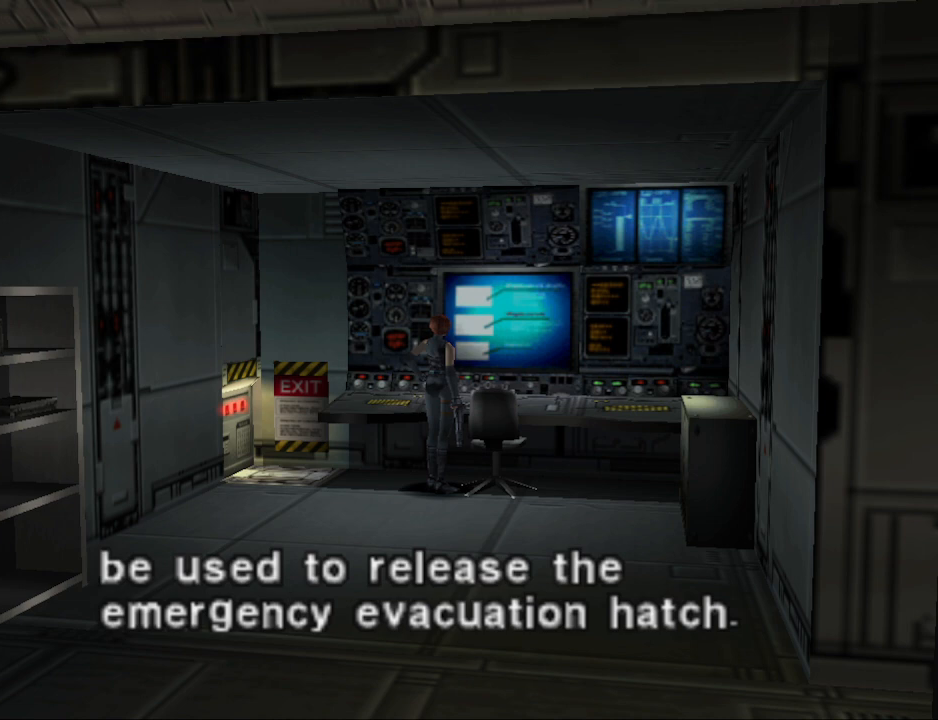
{"buttons": [], "events": [[300, "CROSS", "down"], [367, "CROSS", "up"]]}
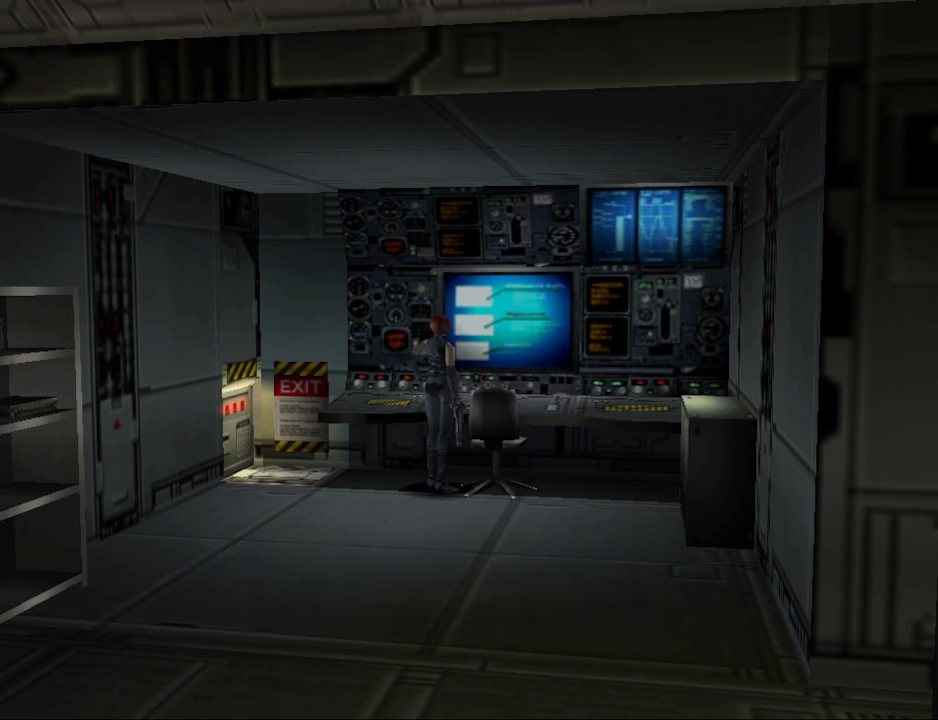
{"buttons": [], "events": []}
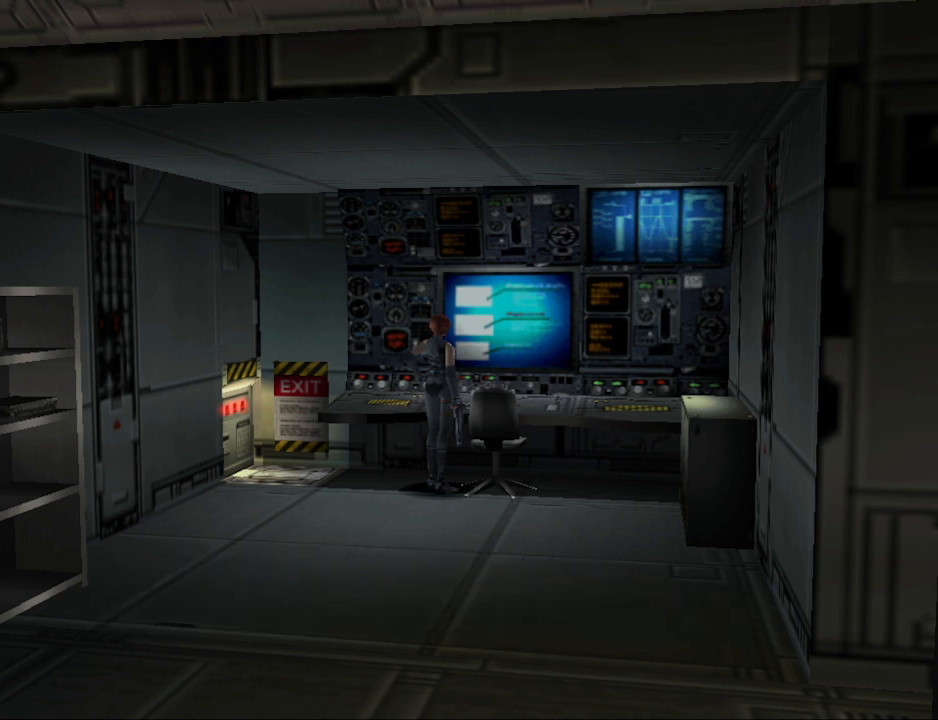
{"buttons": ["CIRCLE", "DPAD_UP", "DPAD_RIGHT"], "events": [[100, "DPAD_RIGHT", "down"], [433, "CIRCLE", "down"], [467, "DPAD_UP", "down"]]}
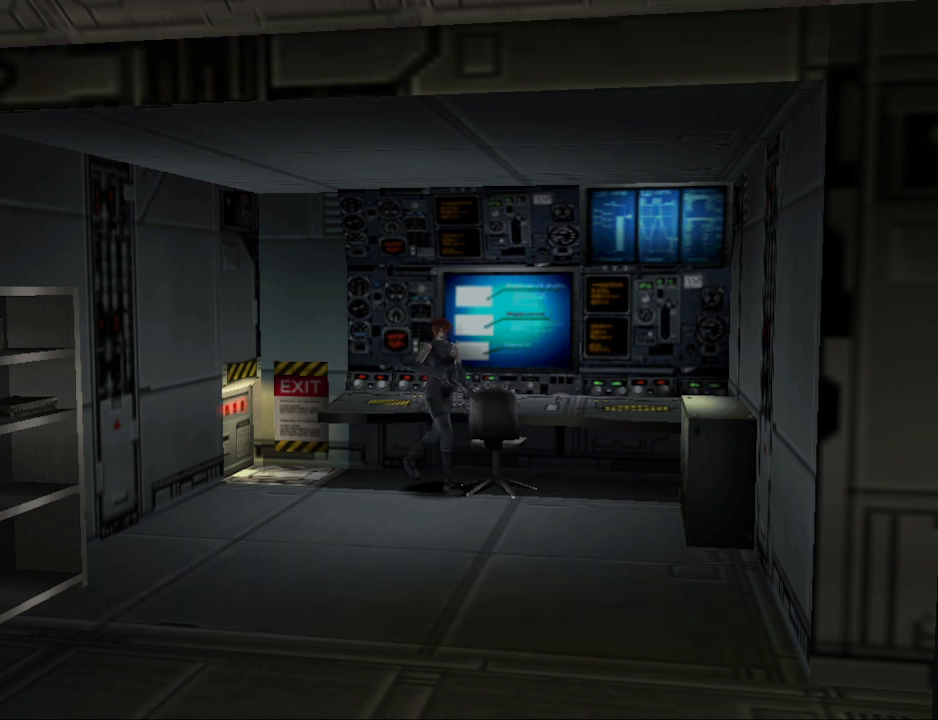
{"buttons": ["CIRCLE", "DPAD_UP", "DPAD_LEFT"], "events": [[333, "DPAD_RIGHT", "up"], [433, "DPAD_LEFT", "down"]]}
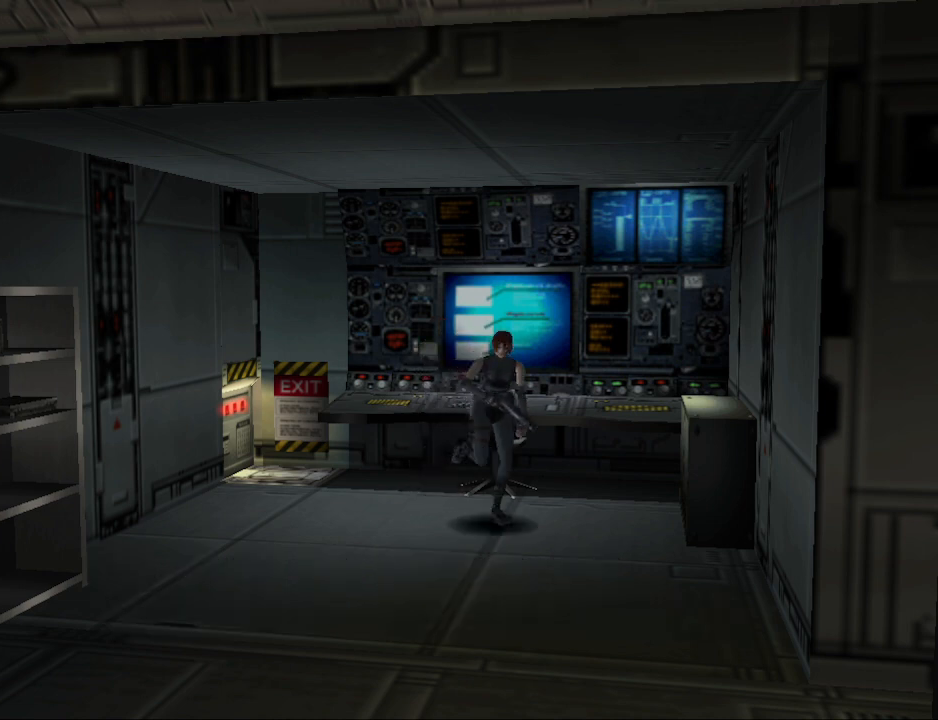
{"buttons": ["CIRCLE", "DPAD_UP", "DPAD_LEFT"], "events": [[100, "CIRCLE", "up"], [467, "CIRCLE", "down"]]}
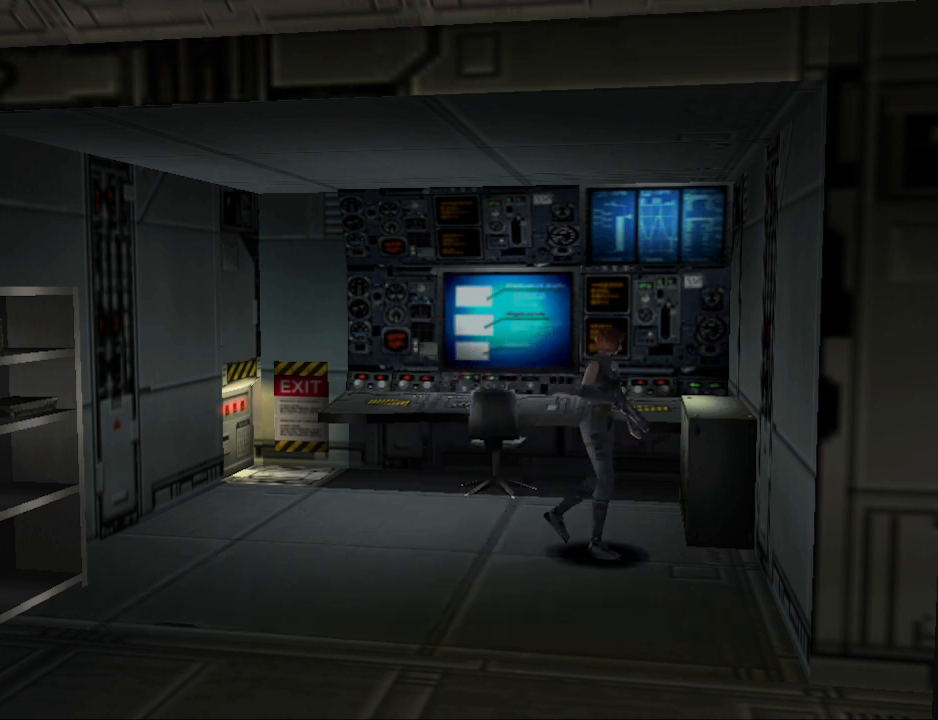
{"buttons": ["DPAD_LEFT"], "events": [[333, "DPAD_UP", "up"], [367, "CIRCLE", "up"]]}